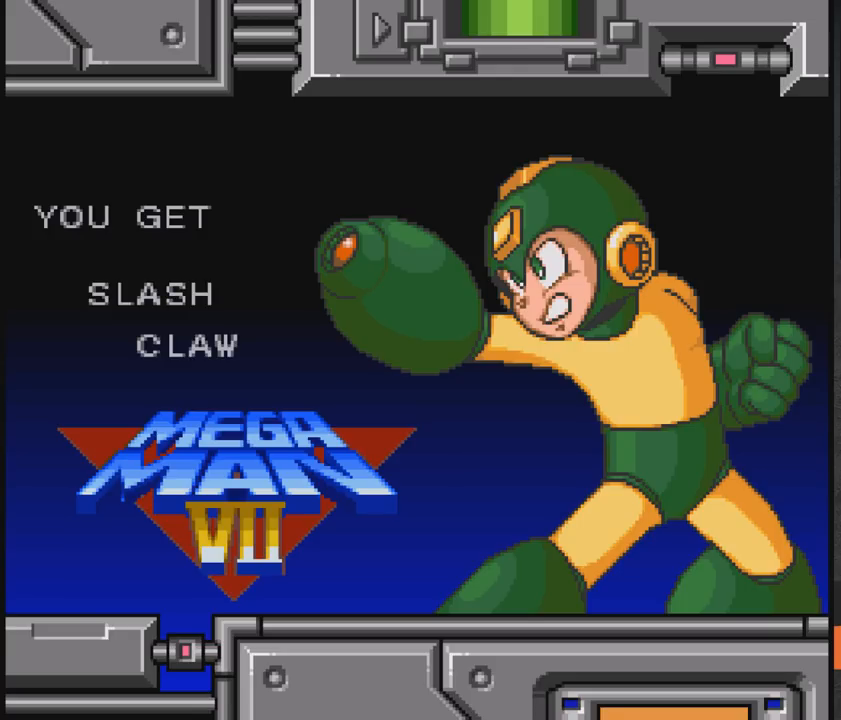
Gameplay with a controller (Xbox layout); each line is a JSON object with the inputs held at the frame after it. "events" lists button and stick changes between this image and that frame as [ms after this image, input, new state], when the widget could be followed in between. Not read: L2 R2 left_stick right_stick.
{"buttons": [], "events": [[383, "A", "down"], [500, "A", "up"]]}
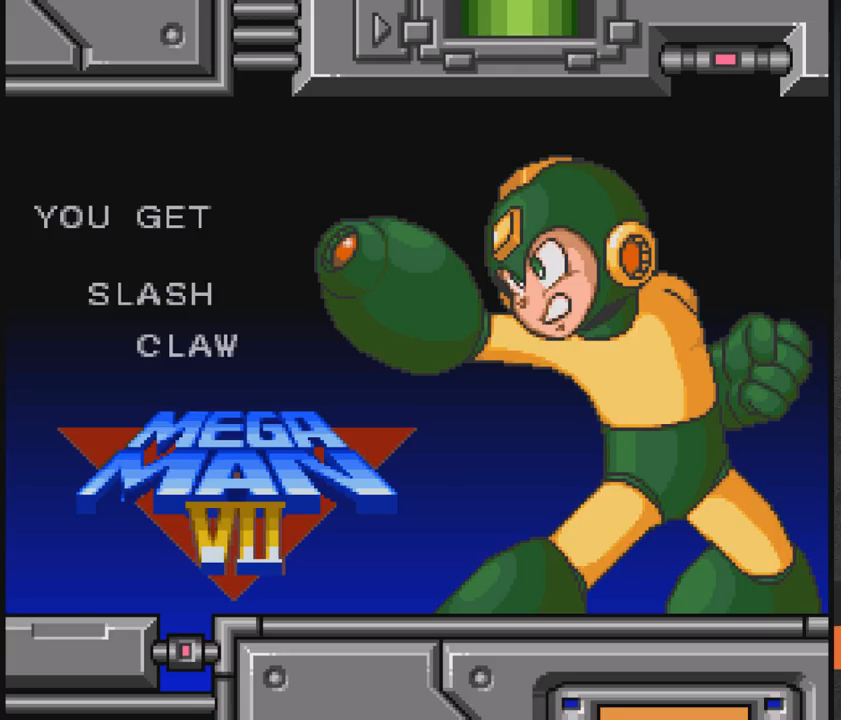
{"buttons": [], "events": [[300, "START", "down"], [450, "START", "up"]]}
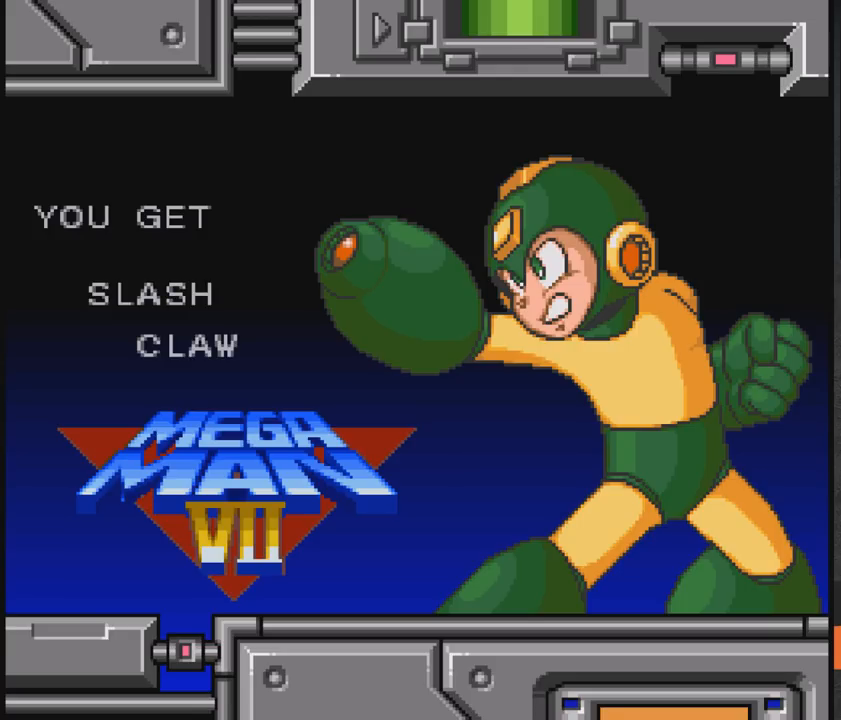
{"buttons": [], "events": [[283, "START", "down"], [400, "START", "up"]]}
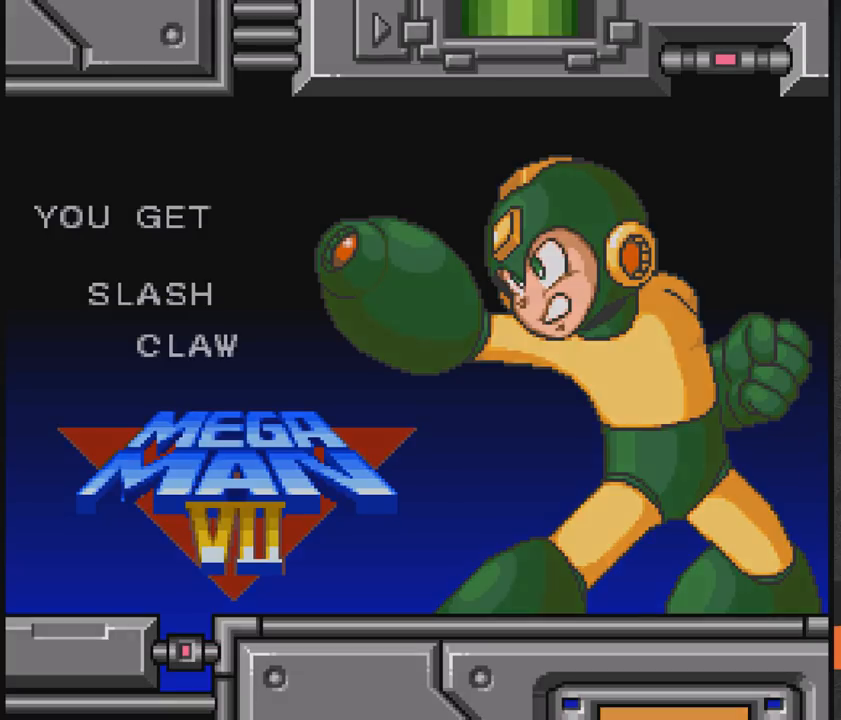
{"buttons": [], "events": []}
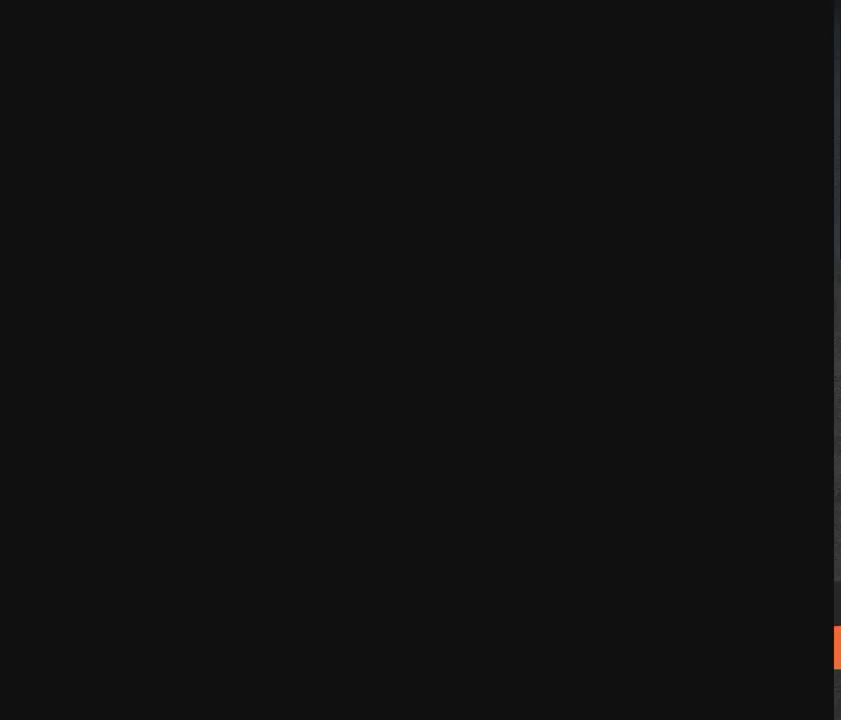
{"buttons": [], "events": []}
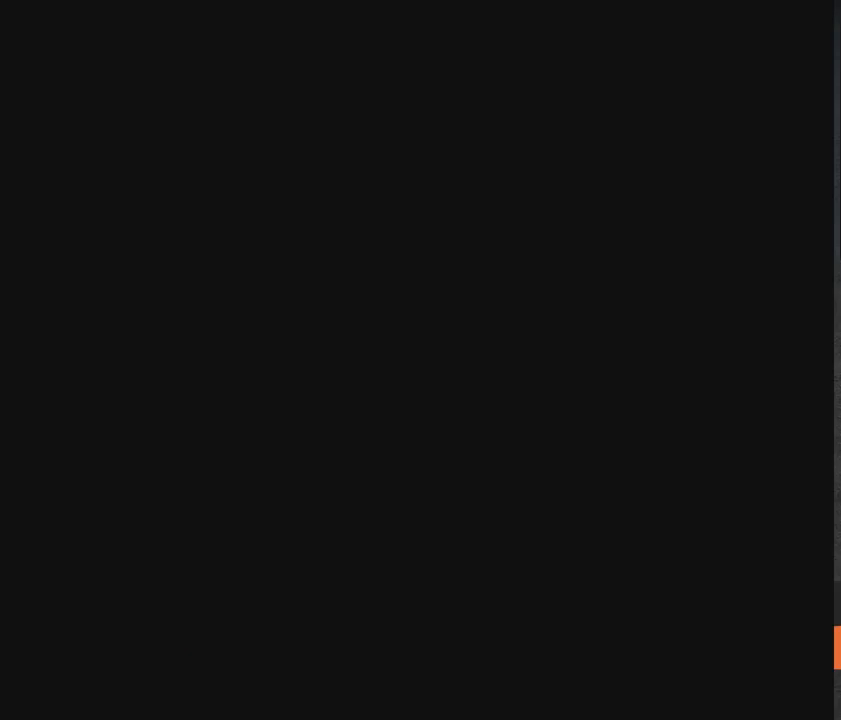
{"buttons": [], "events": []}
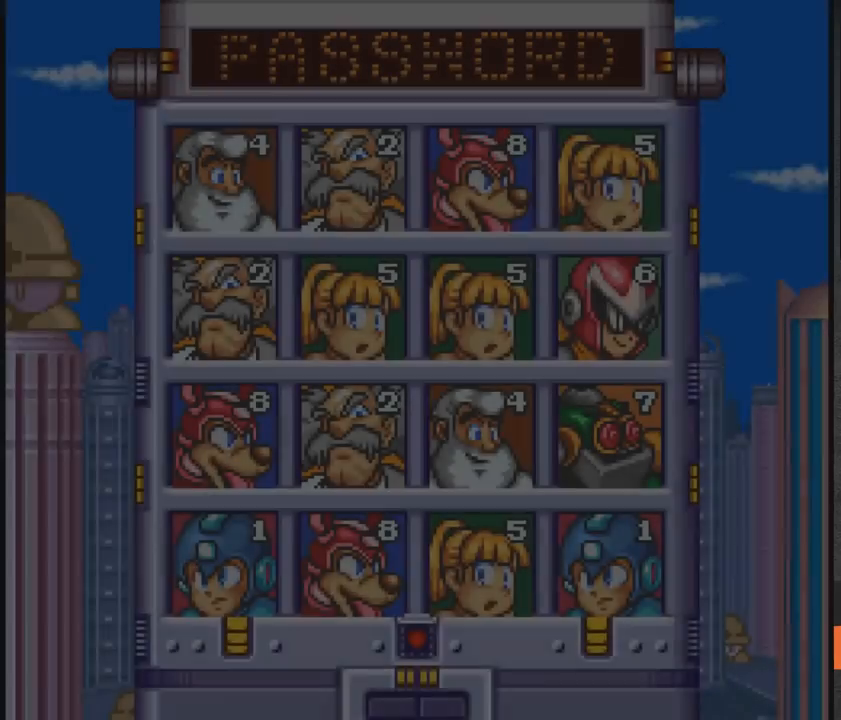
{"buttons": ["START"], "events": [[500, "START", "down"]]}
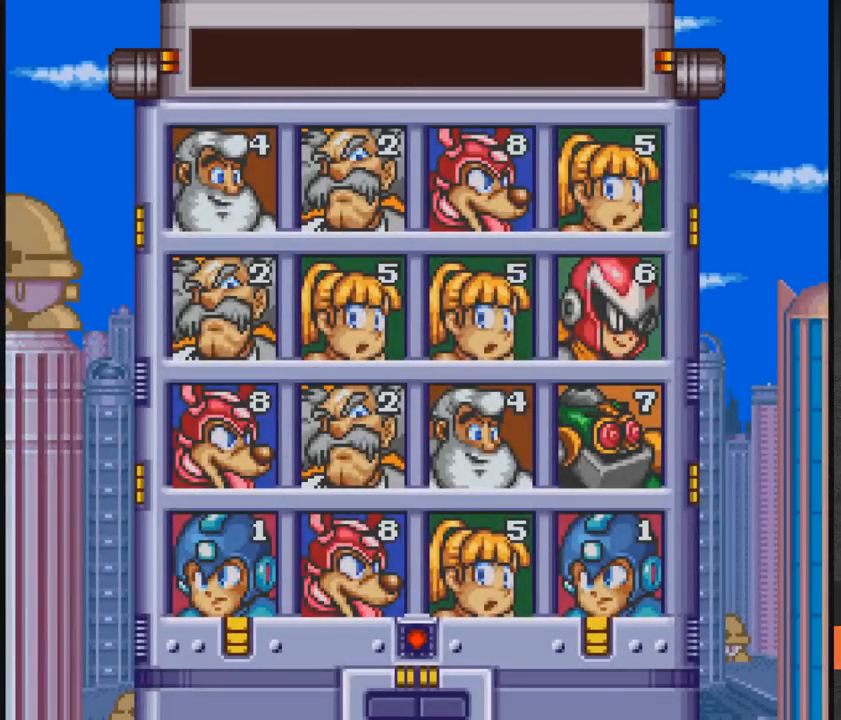
{"buttons": [], "events": [[200, "START", "up"]]}